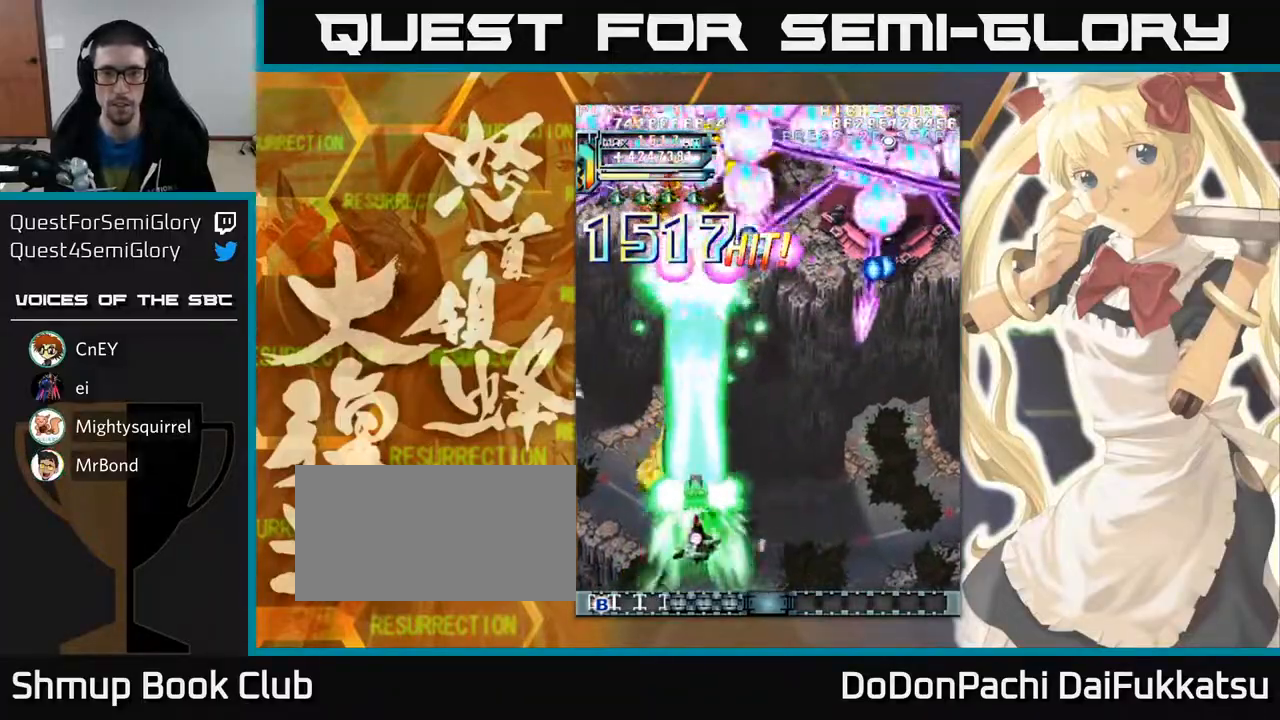
Gameplay with a controller (arcade stick); each line is a JSON object with the inputs held at the frame after it. "events" lists button and stick changes between this image and that frame as [ms after this image, input, new state], when the widget could be followed in between. Not read: L3 R3 other_buttons.
{"buttons": [], "left_stick": "up-right", "events": [[133, "left_stick", "up-right"]]}
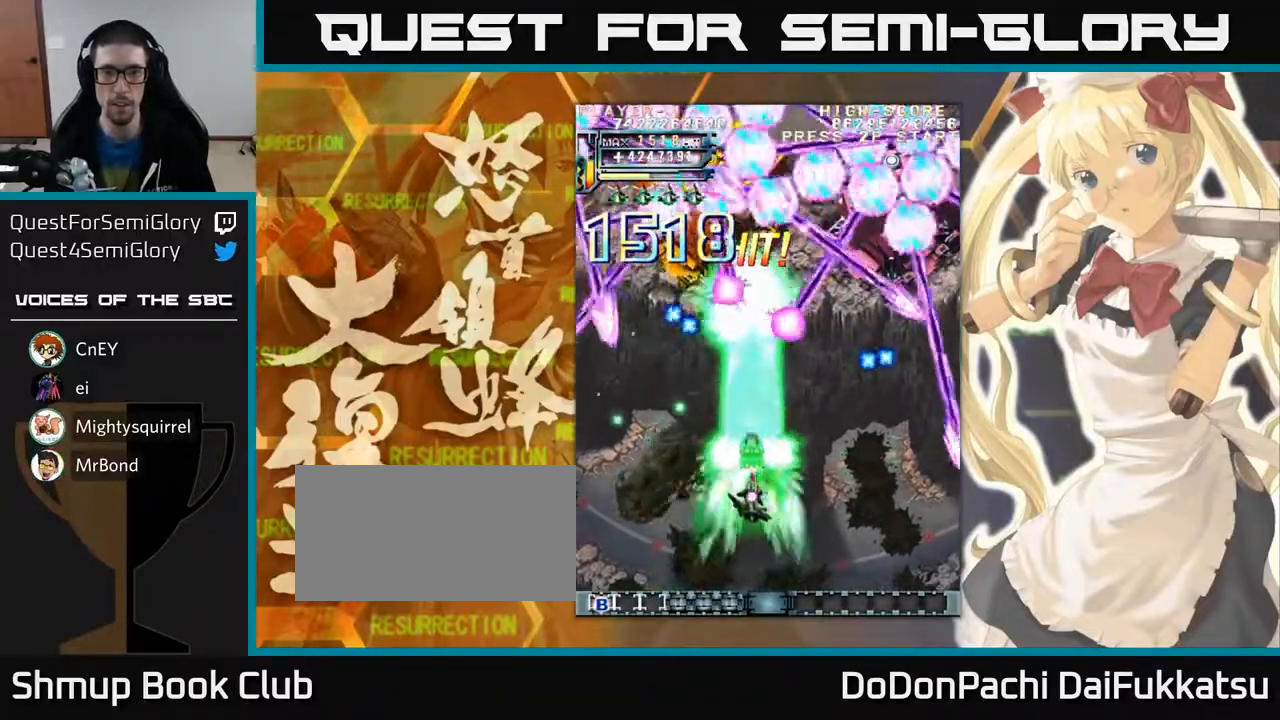
{"buttons": [], "left_stick": "up-right", "events": []}
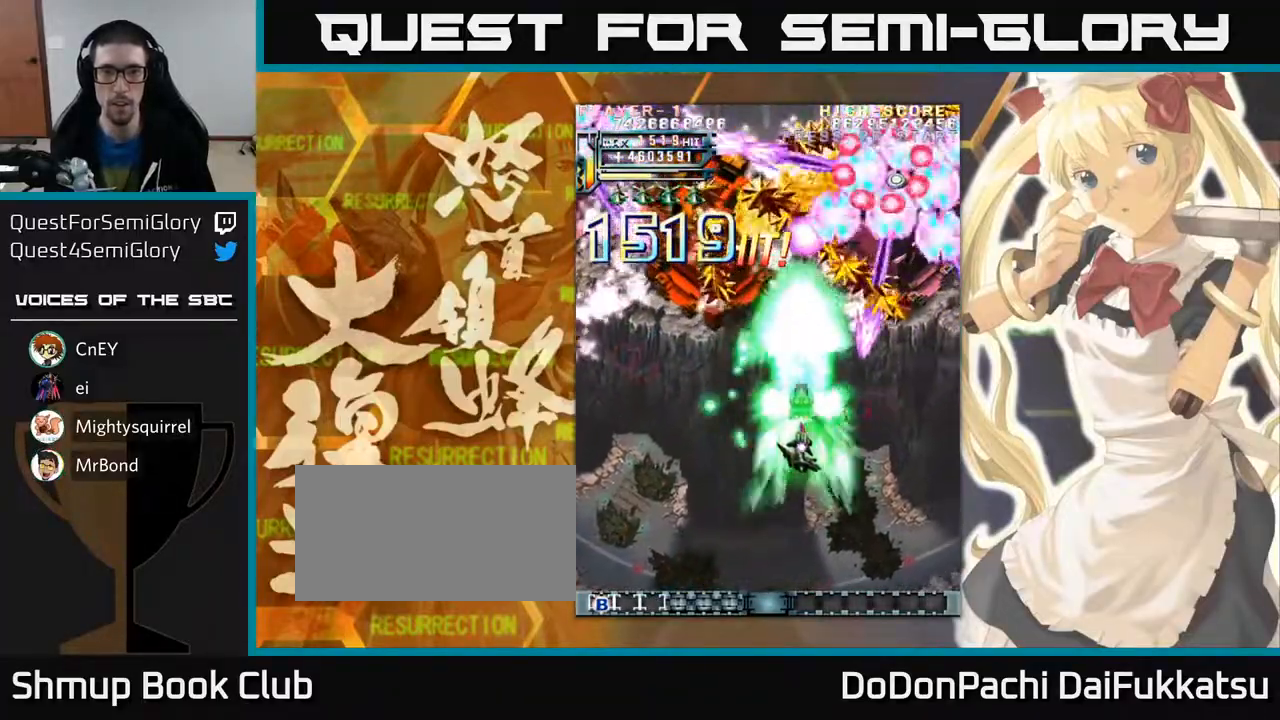
{"buttons": [], "left_stick": "center", "events": [[117, "left_stick", "up-left"], [300, "left_stick", "up-right"], [500, "left_stick", "center"]]}
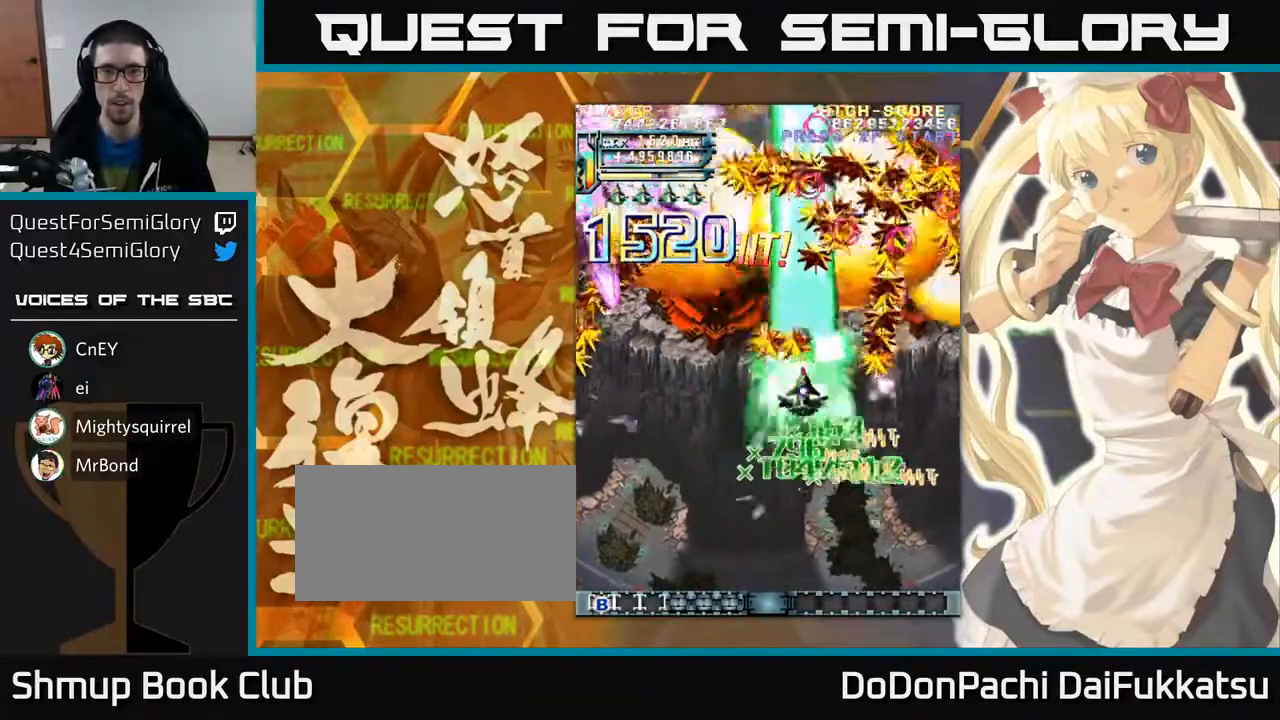
{"buttons": [], "left_stick": "down-left", "events": [[67, "left_stick", "down-left"]]}
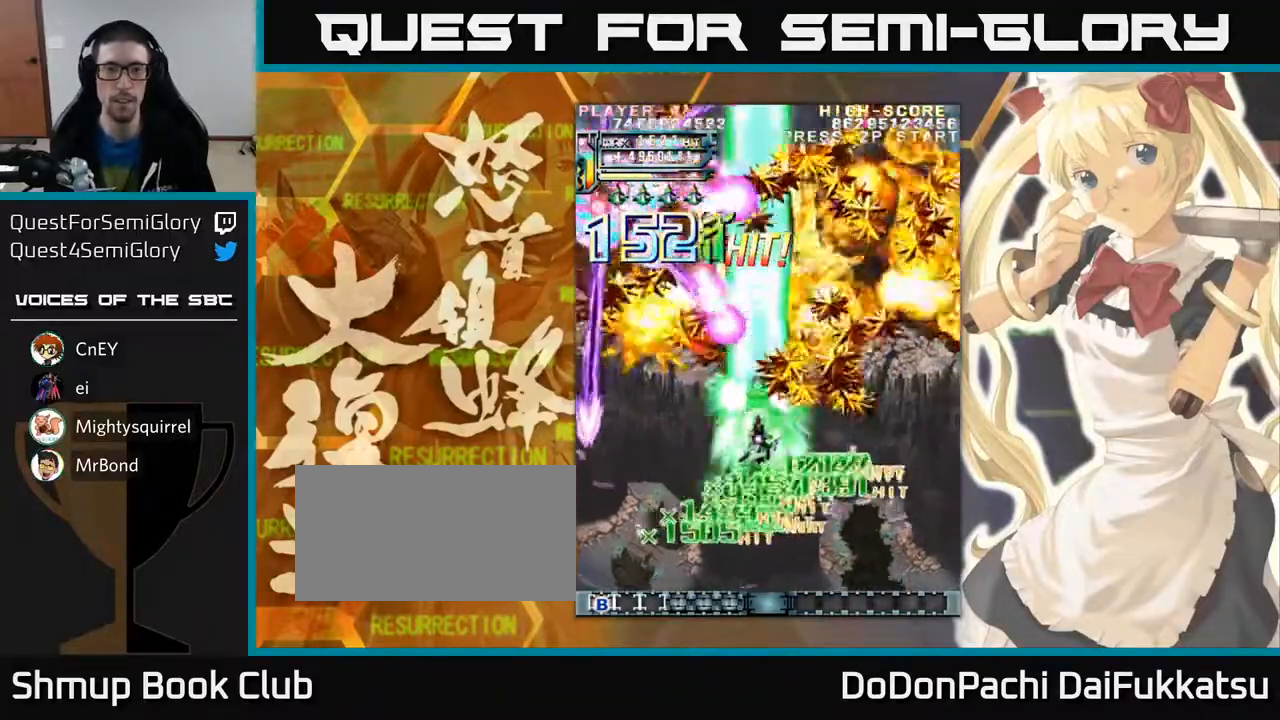
{"buttons": [], "left_stick": "down", "events": [[383, "left_stick", "down"]]}
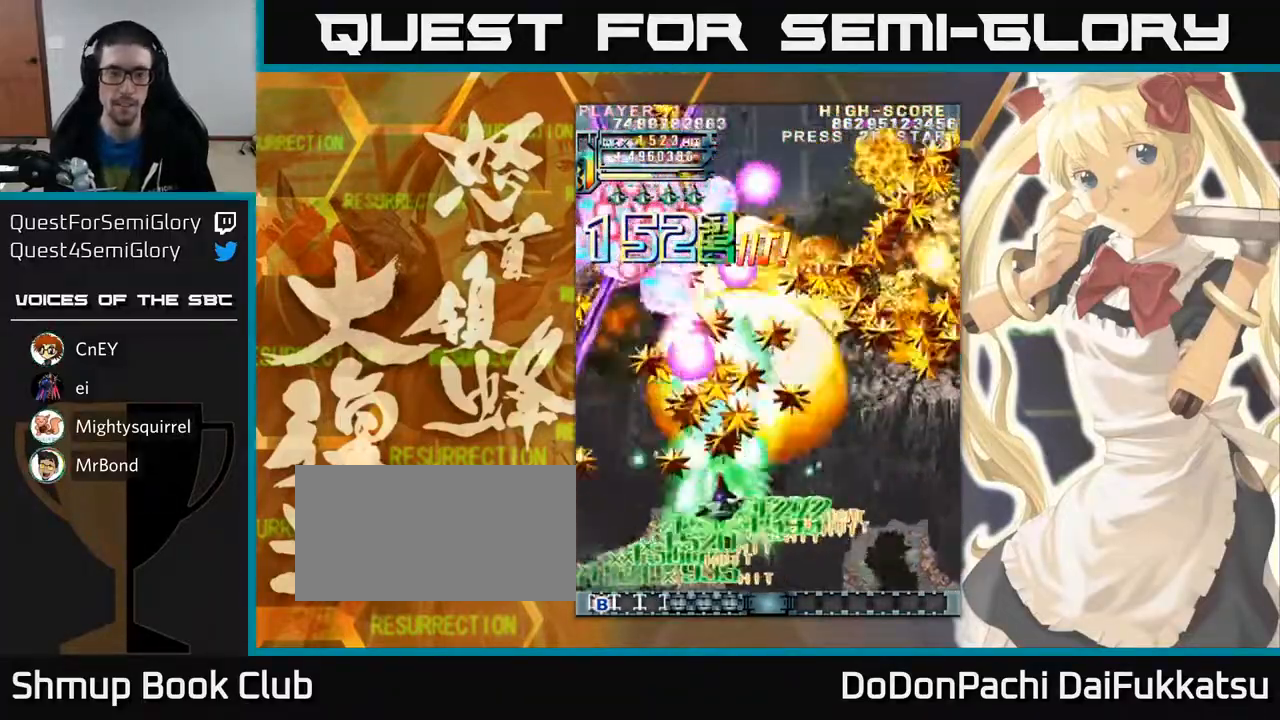
{"buttons": [], "left_stick": "down", "events": [[133, "left_stick", "down-right"], [267, "left_stick", "down"]]}
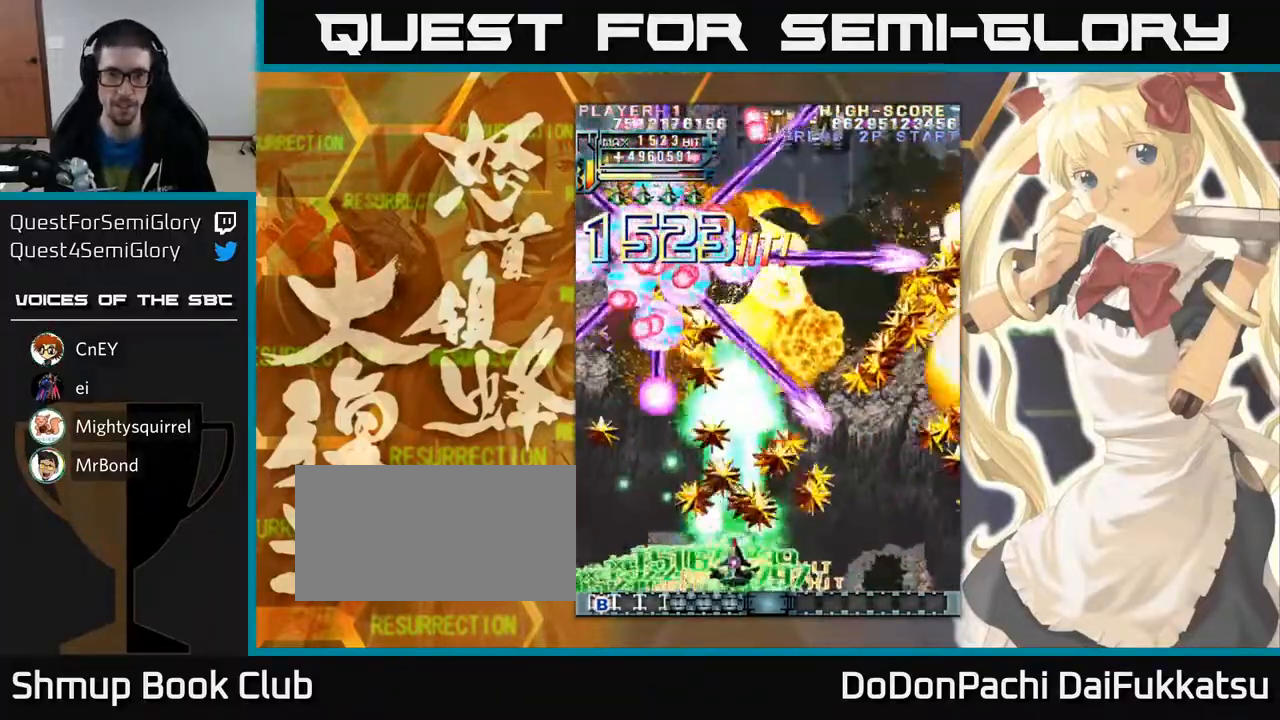
{"buttons": [], "left_stick": "right", "events": [[217, "left_stick", "left"], [317, "left_stick", "up"], [367, "left_stick", "up-right"], [483, "left_stick", "right"]]}
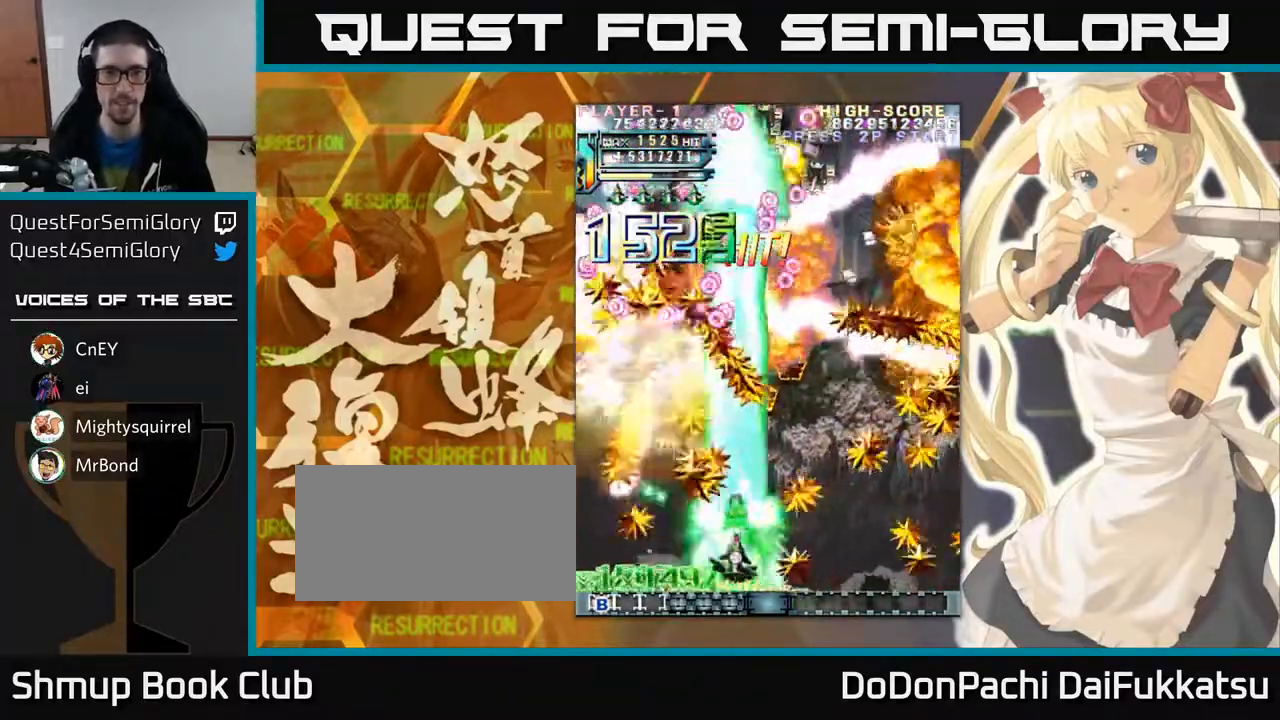
{"buttons": [], "left_stick": "right", "events": [[50, "left_stick", "down-right"], [200, "left_stick", "right"]]}
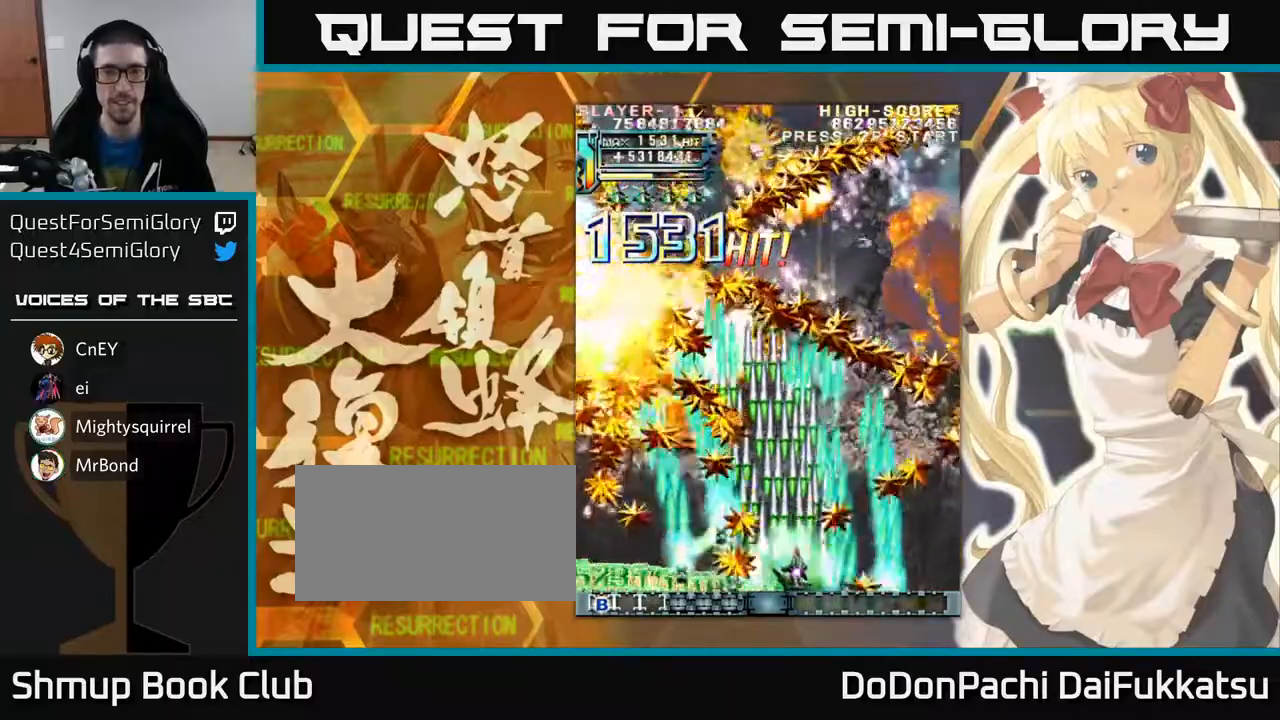
{"buttons": [], "left_stick": "up-left", "events": [[117, "left_stick", "up-left"], [183, "left_stick", "left"], [317, "left_stick", "up-left"]]}
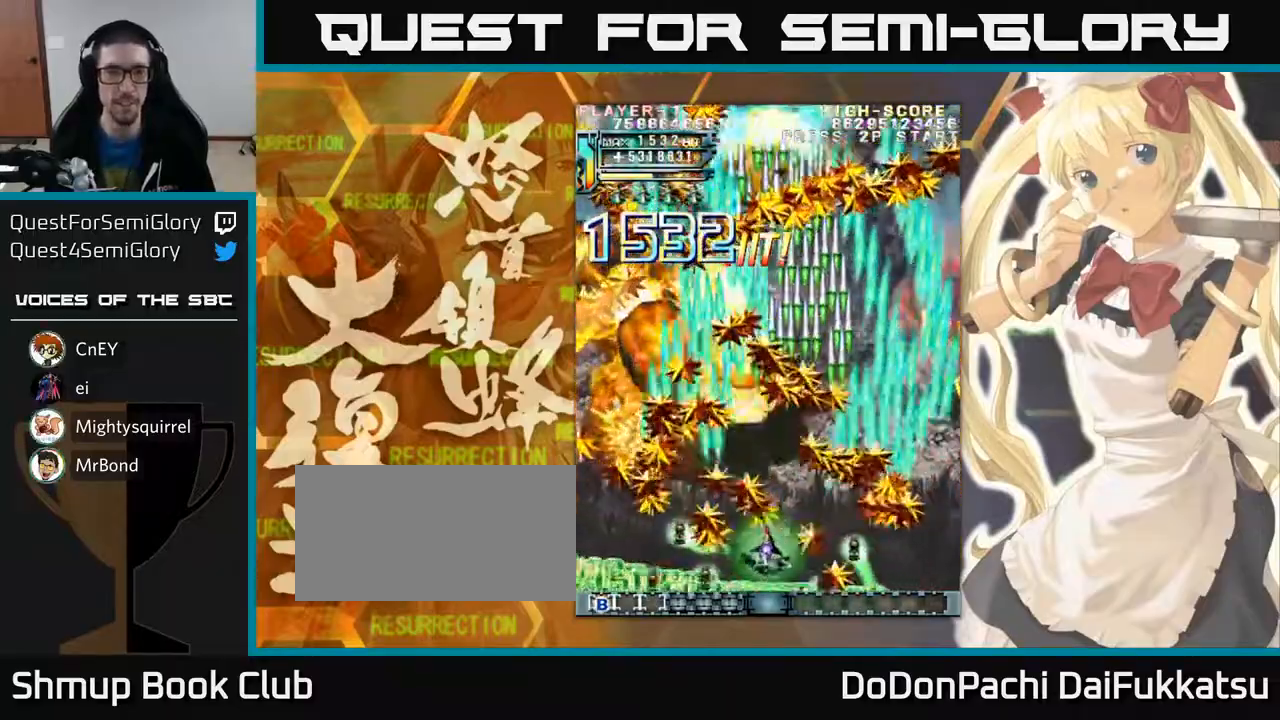
{"buttons": [], "left_stick": "up-right", "events": [[217, "left_stick", "up"], [367, "left_stick", "up-right"]]}
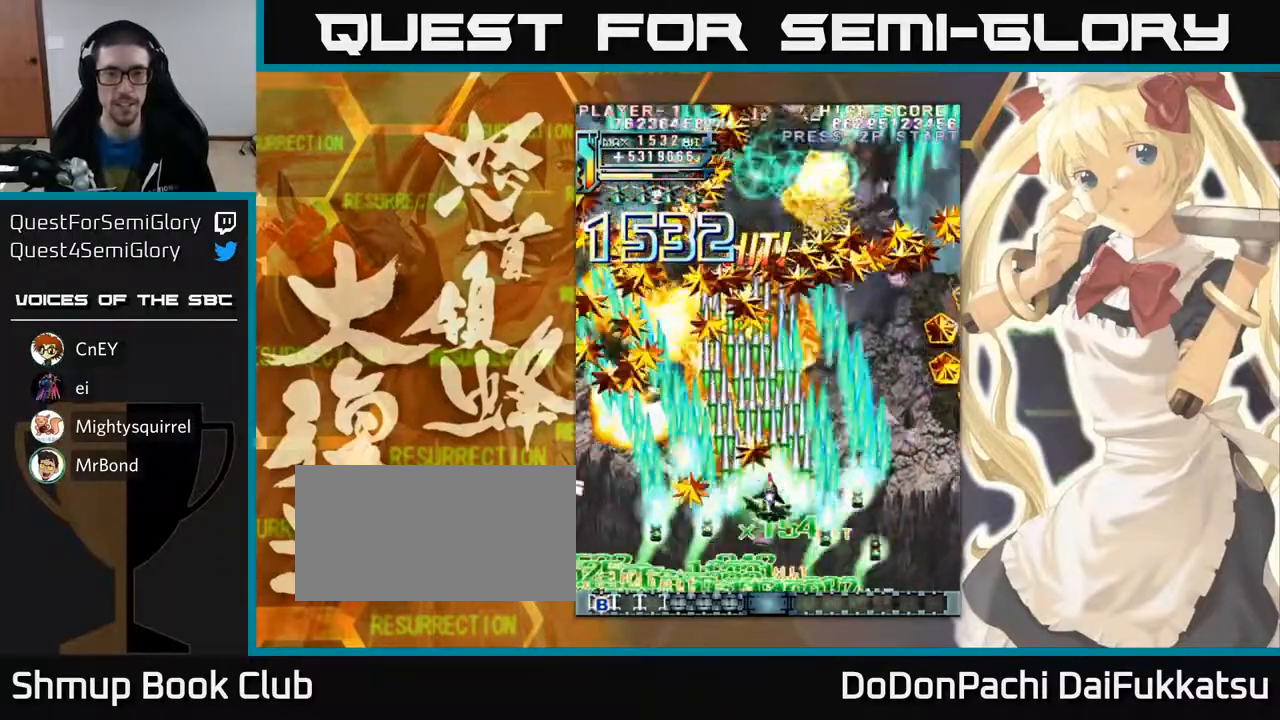
{"buttons": [], "left_stick": "up-right", "events": []}
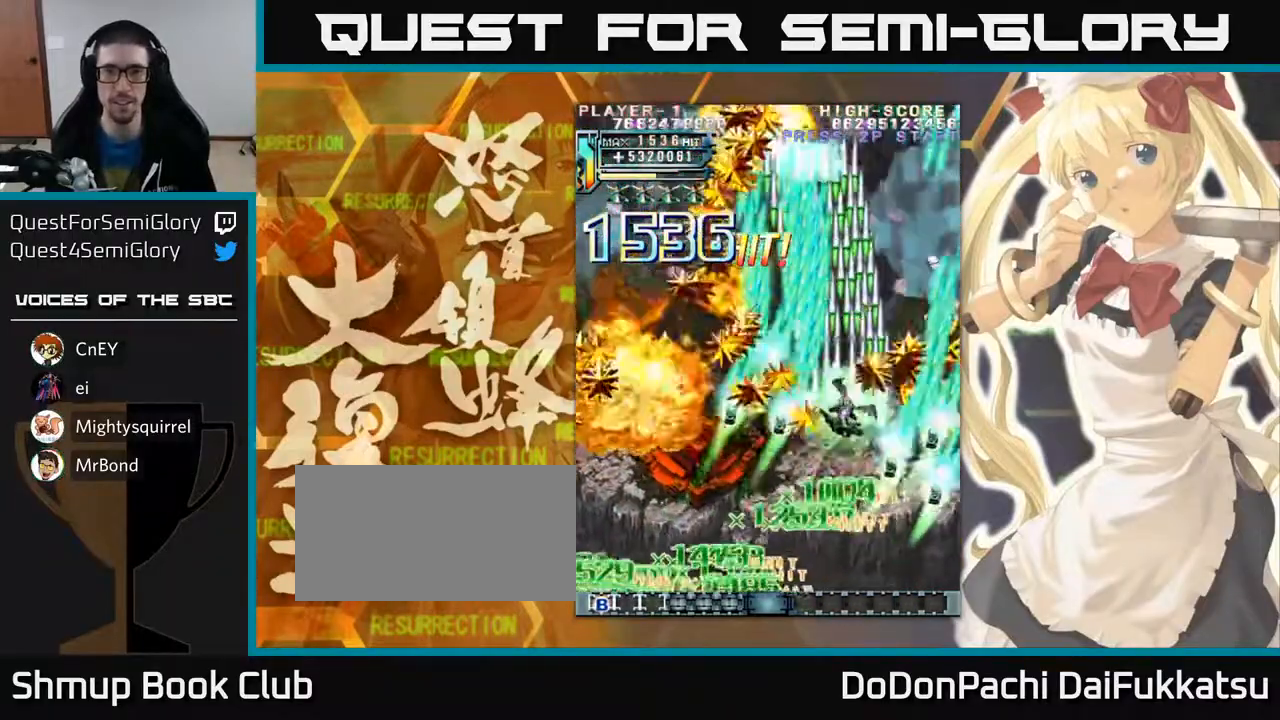
{"buttons": [], "left_stick": "down-left", "events": [[17, "left_stick", "left"], [83, "left_stick", "down-left"]]}
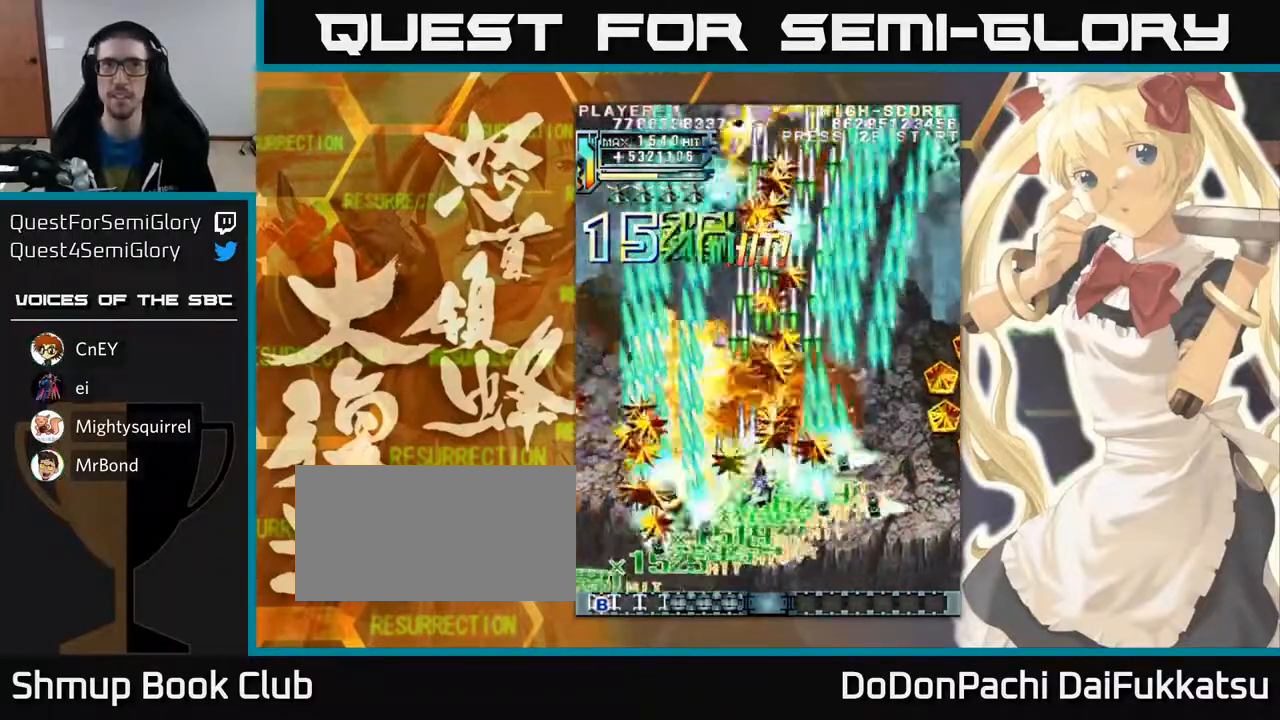
{"buttons": [], "left_stick": "right", "events": [[50, "left_stick", "left"], [233, "left_stick", "up"], [283, "left_stick", "up-right"], [417, "left_stick", "right"]]}
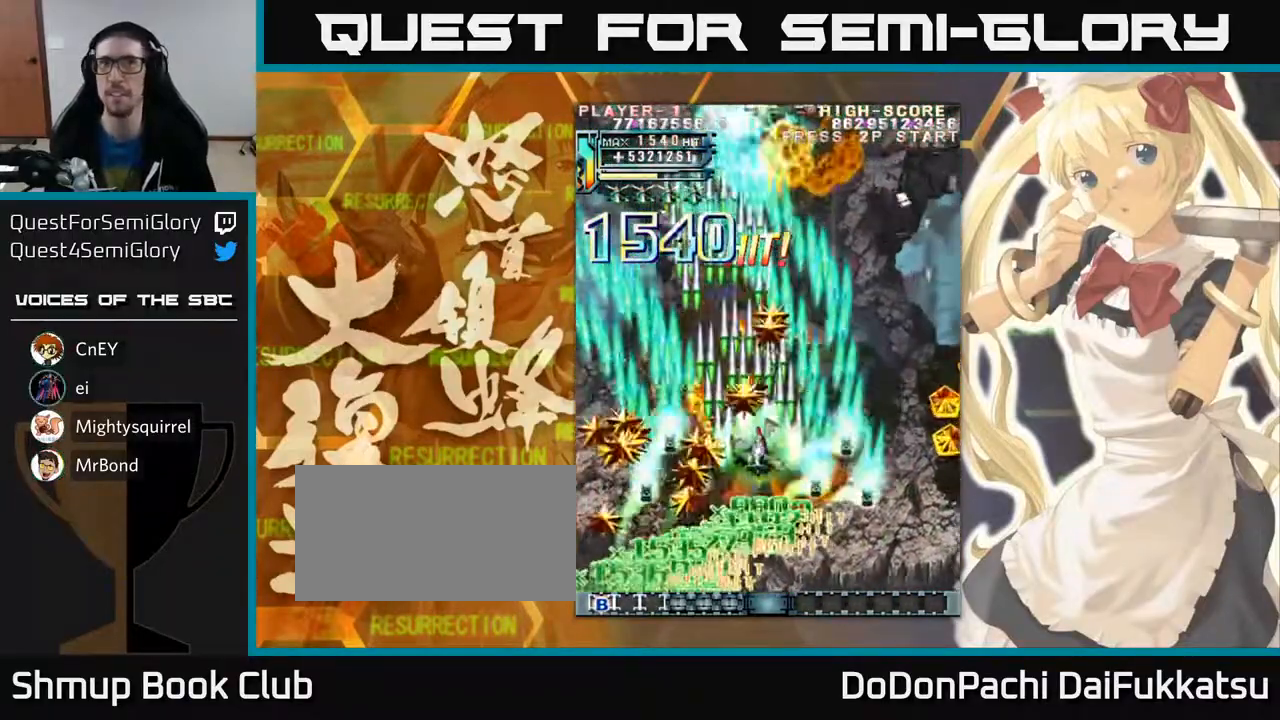
{"buttons": [], "left_stick": "right", "events": []}
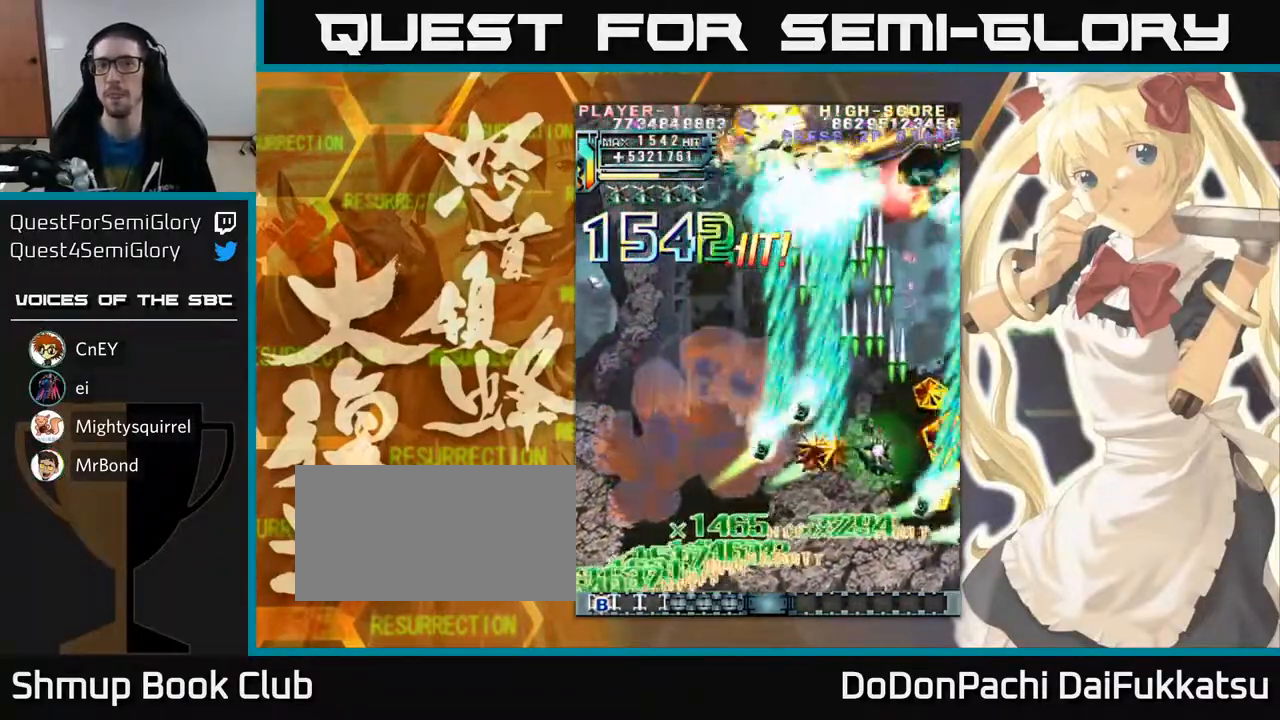
{"buttons": [], "left_stick": "down-left", "events": [[200, "left_stick", "down-left"]]}
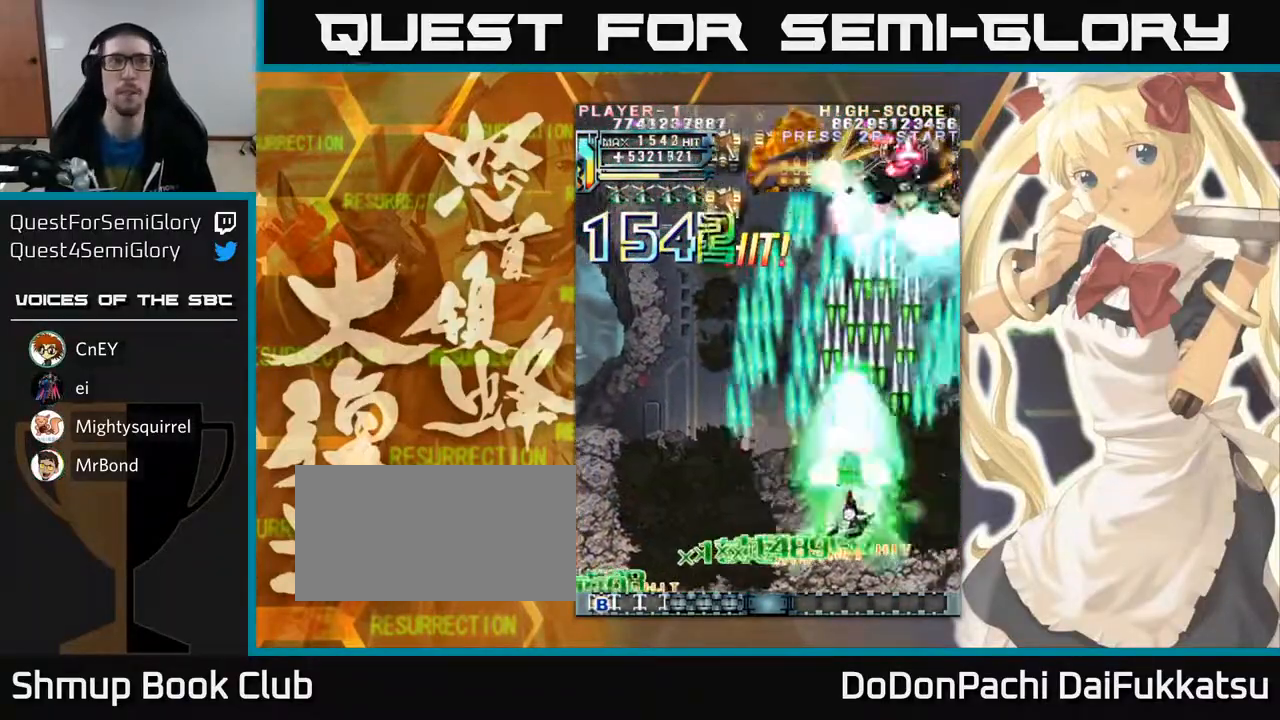
{"buttons": [], "left_stick": "left", "events": [[117, "left_stick", "down-right"], [200, "left_stick", "right"], [417, "left_stick", "down"], [467, "left_stick", "left"]]}
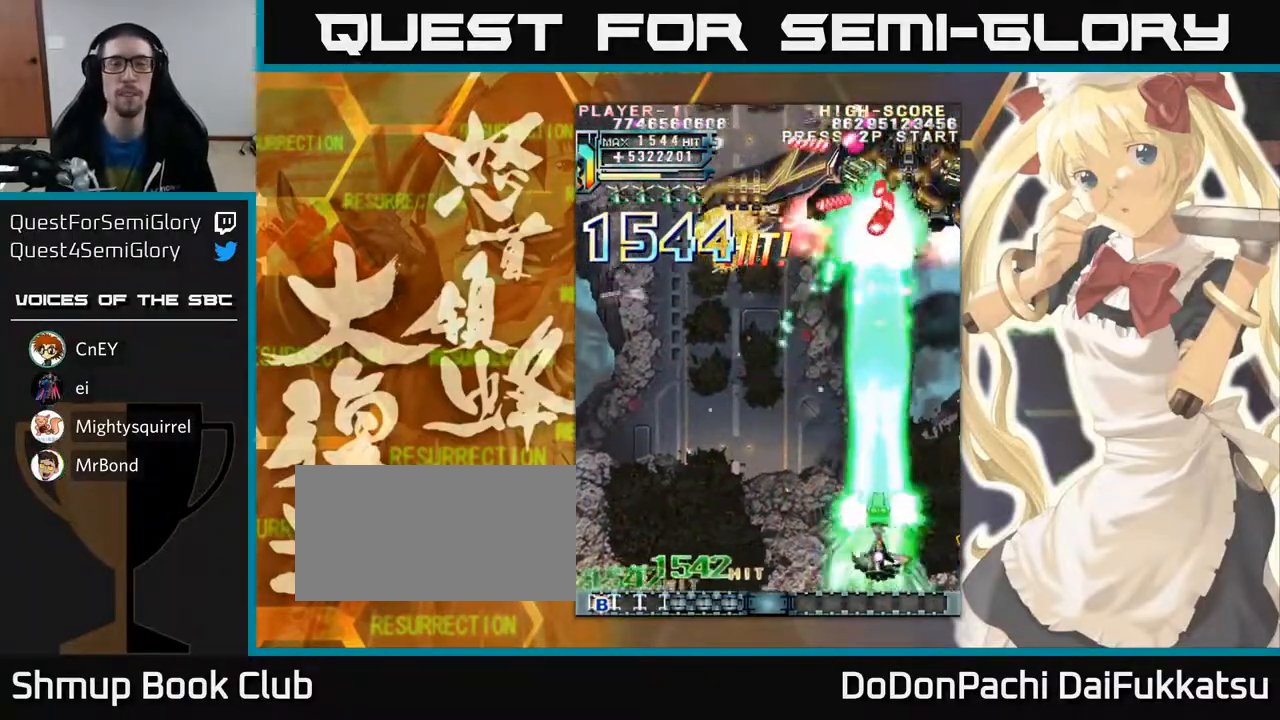
{"buttons": [], "left_stick": "right", "events": [[483, "left_stick", "right"]]}
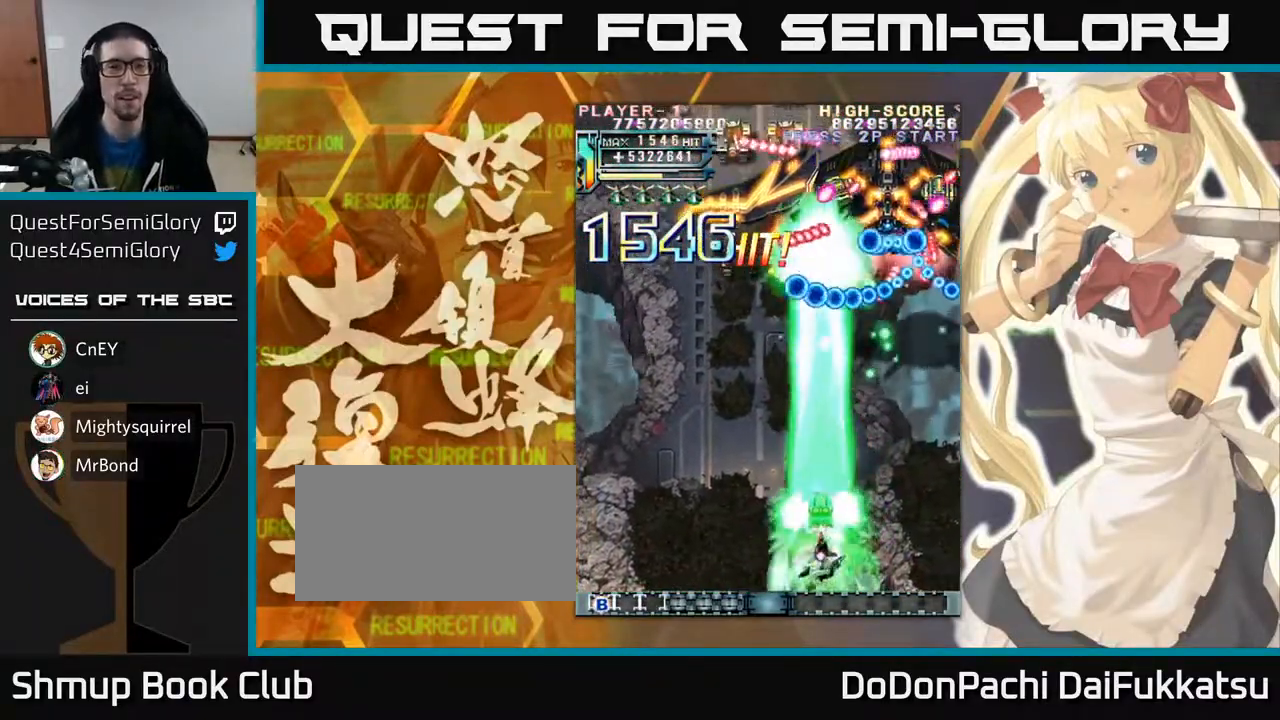
{"buttons": [], "left_stick": "left", "events": [[350, "left_stick", "down"], [400, "left_stick", "down-left"], [500, "left_stick", "left"]]}
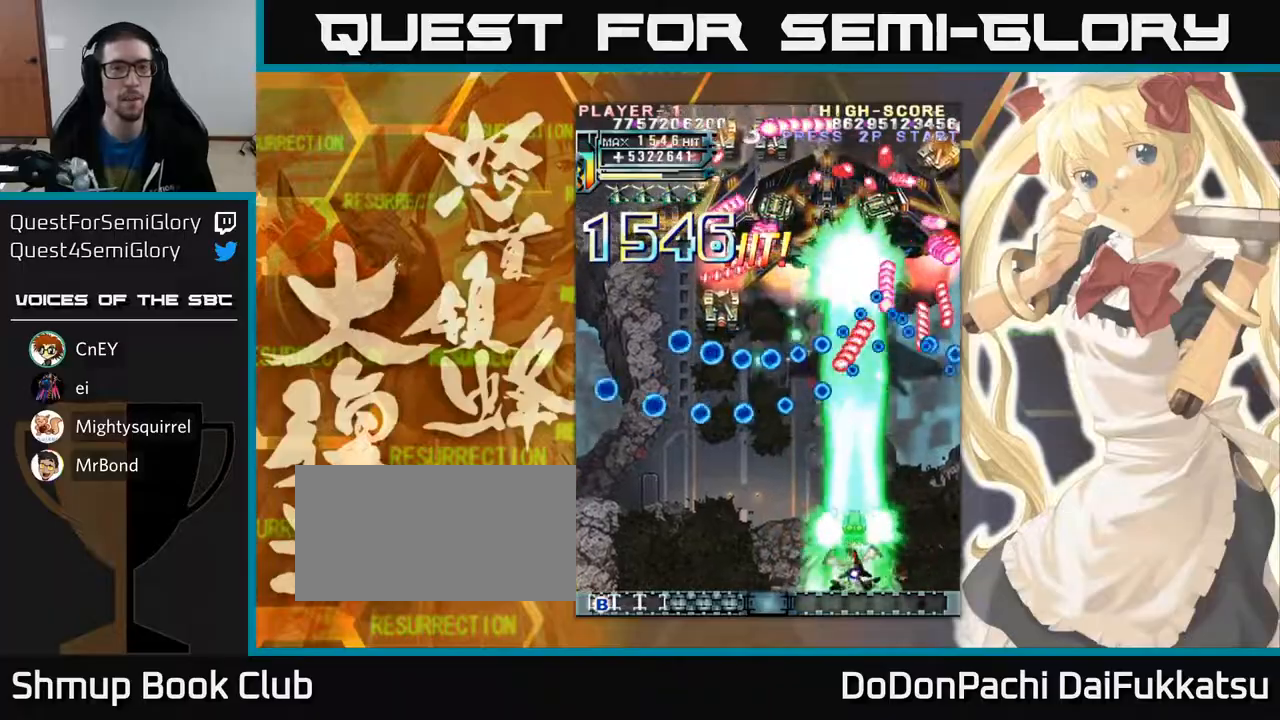
{"buttons": [], "left_stick": "up", "events": [[267, "left_stick", "center"], [333, "left_stick", "right"], [500, "left_stick", "up"]]}
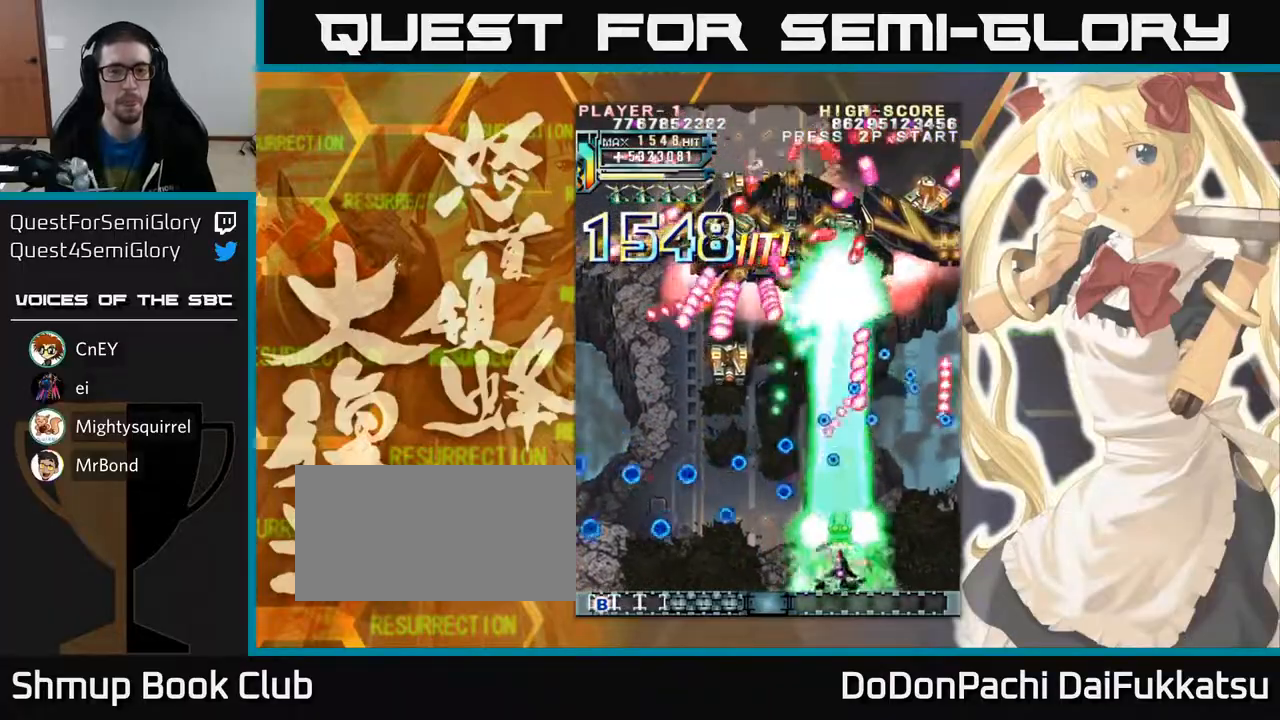
{"buttons": [], "left_stick": "left", "events": [[17, "left_stick", "up-left"], [400, "left_stick", "left"]]}
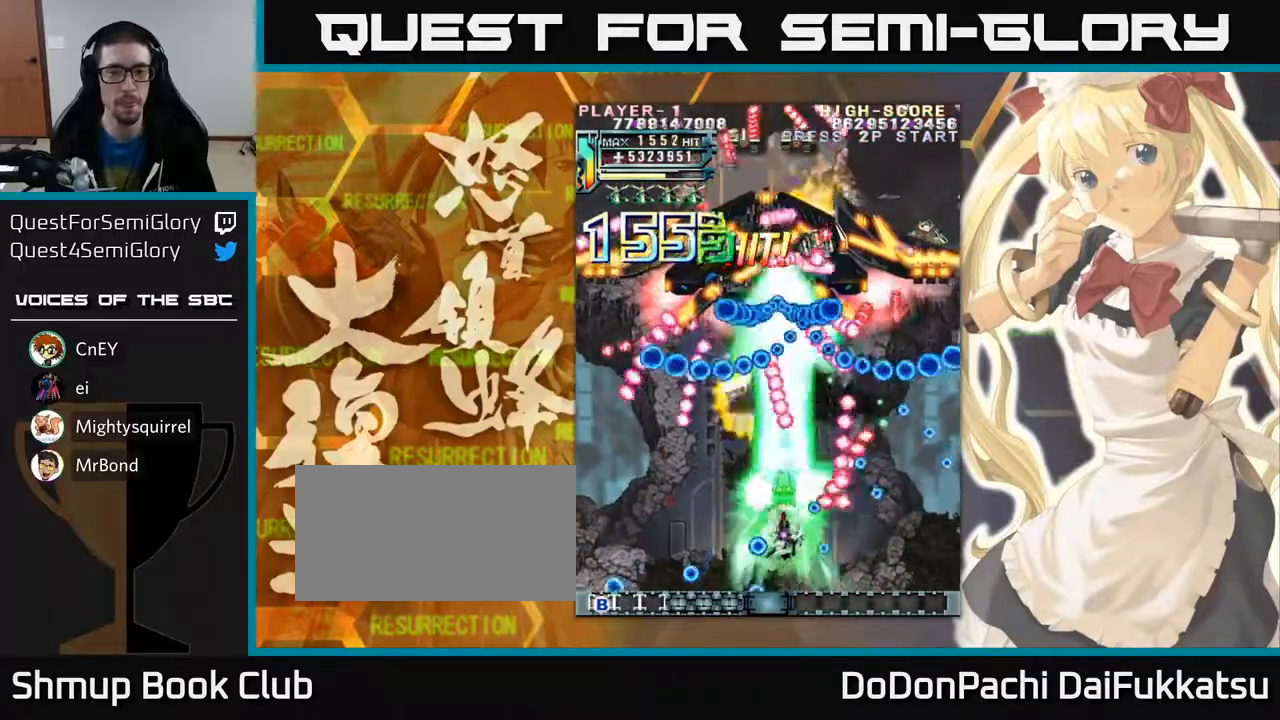
{"buttons": [], "left_stick": "down", "events": [[367, "left_stick", "down"]]}
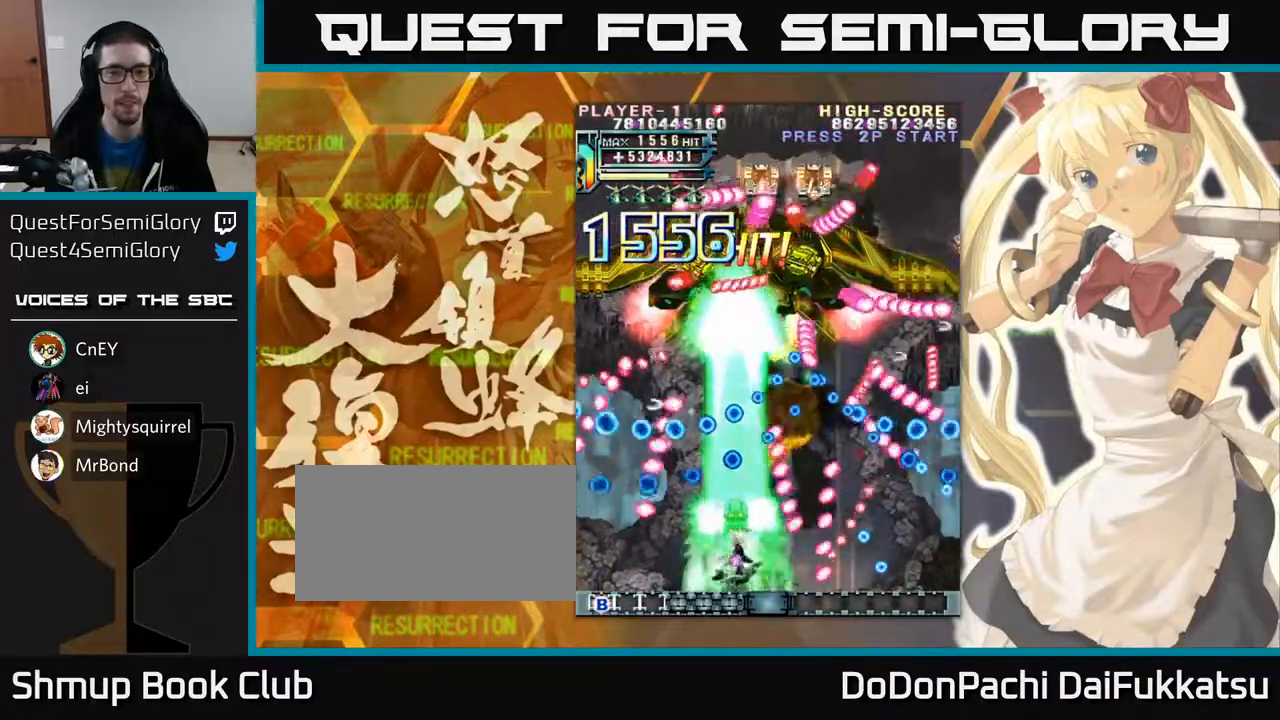
{"buttons": [], "left_stick": "up-left", "events": [[67, "left_stick", "center"], [317, "left_stick", "up"], [433, "left_stick", "up-left"]]}
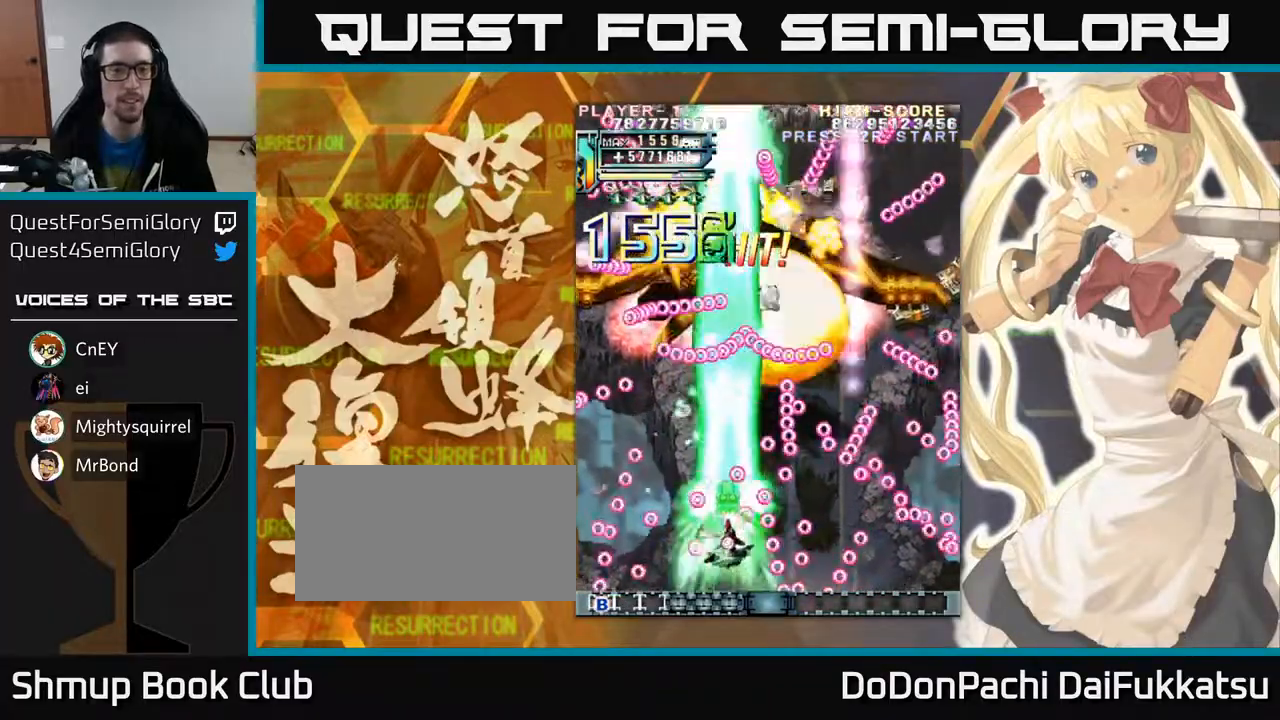
{"buttons": [], "left_stick": "down-right", "events": [[367, "left_stick", "down-right"]]}
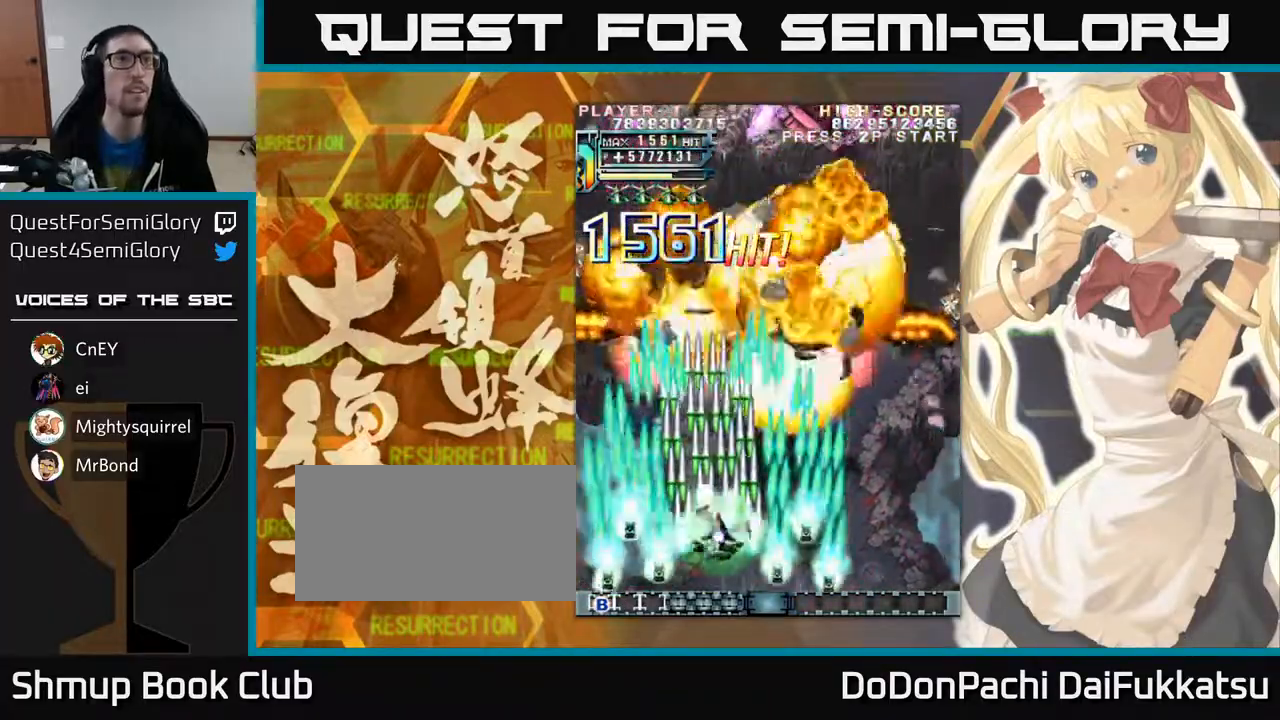
{"buttons": [], "left_stick": "right", "events": [[267, "left_stick", "right"]]}
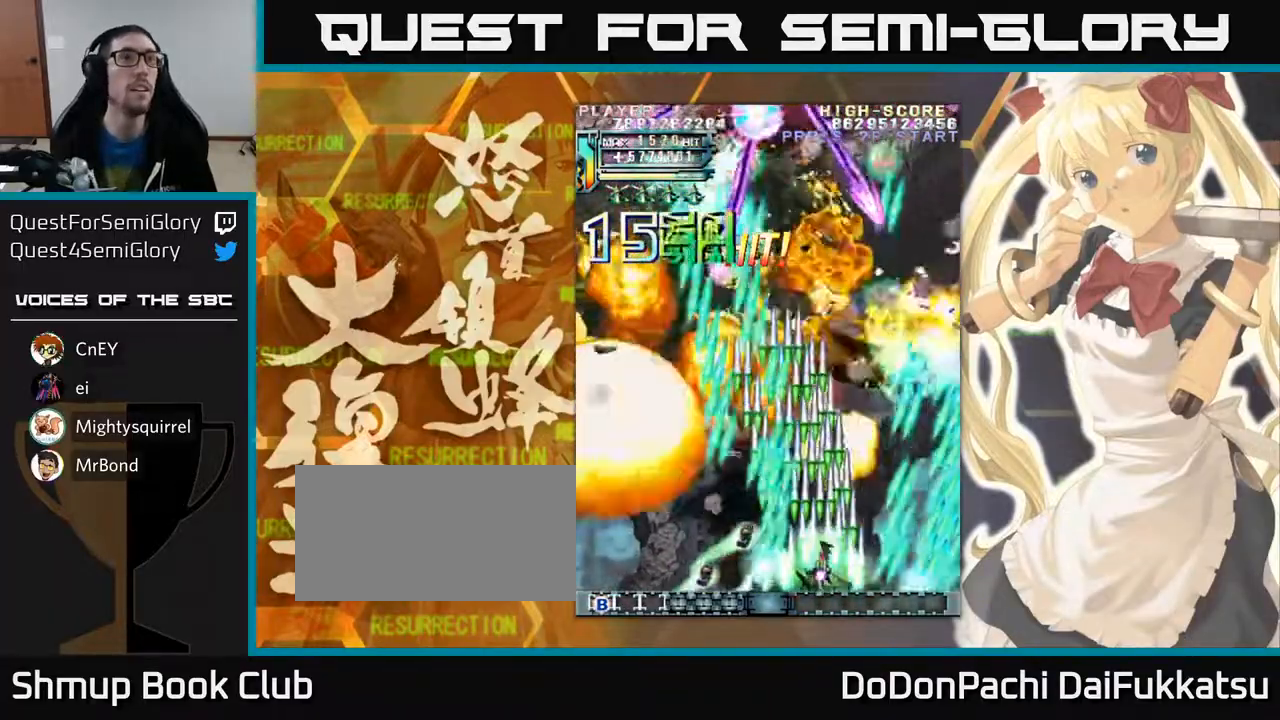
{"buttons": [], "left_stick": "left", "events": [[217, "left_stick", "down"], [367, "left_stick", "left"]]}
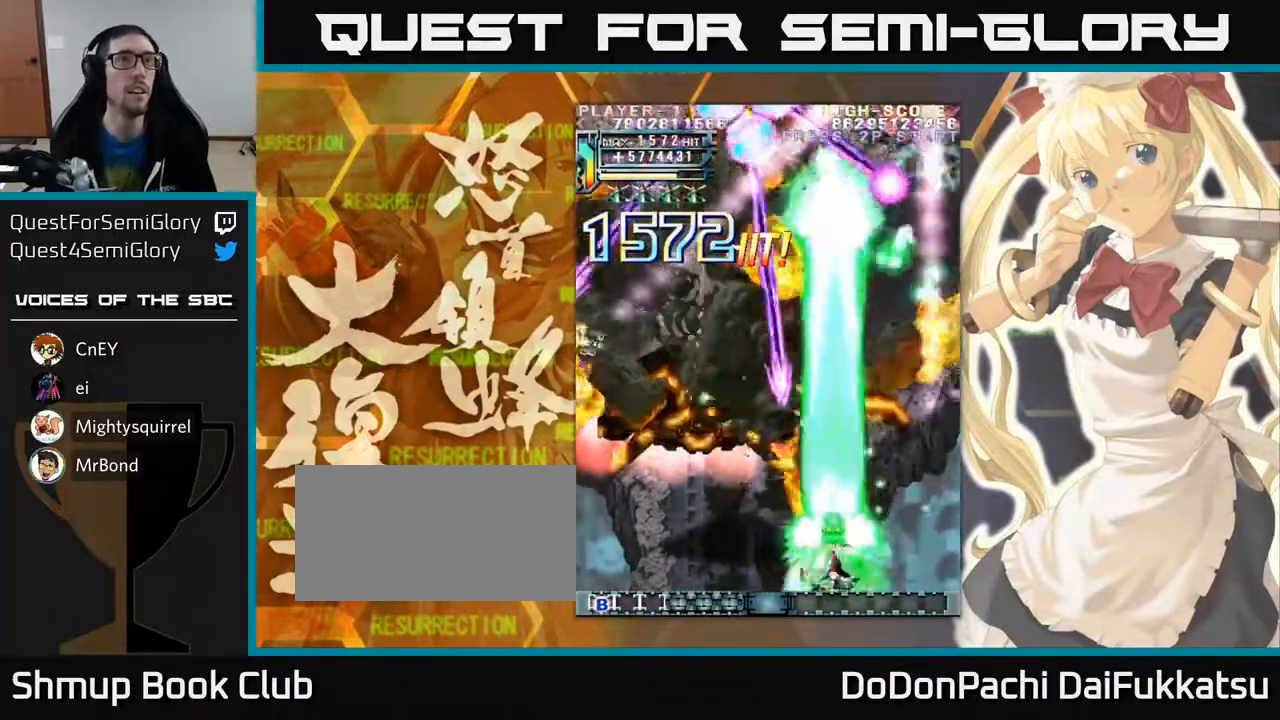
{"buttons": [], "left_stick": "right", "events": [[250, "left_stick", "down"], [317, "left_stick", "right"]]}
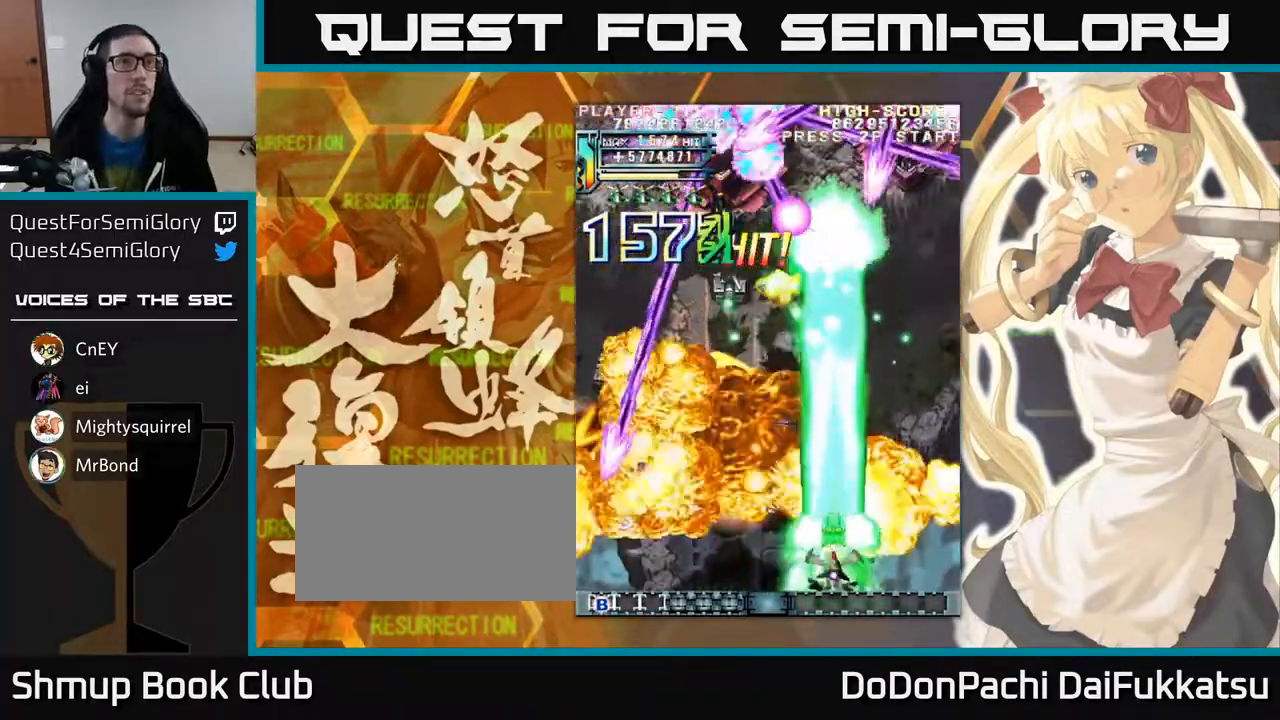
{"buttons": [], "left_stick": "left", "events": [[283, "left_stick", "center"], [333, "left_stick", "left"]]}
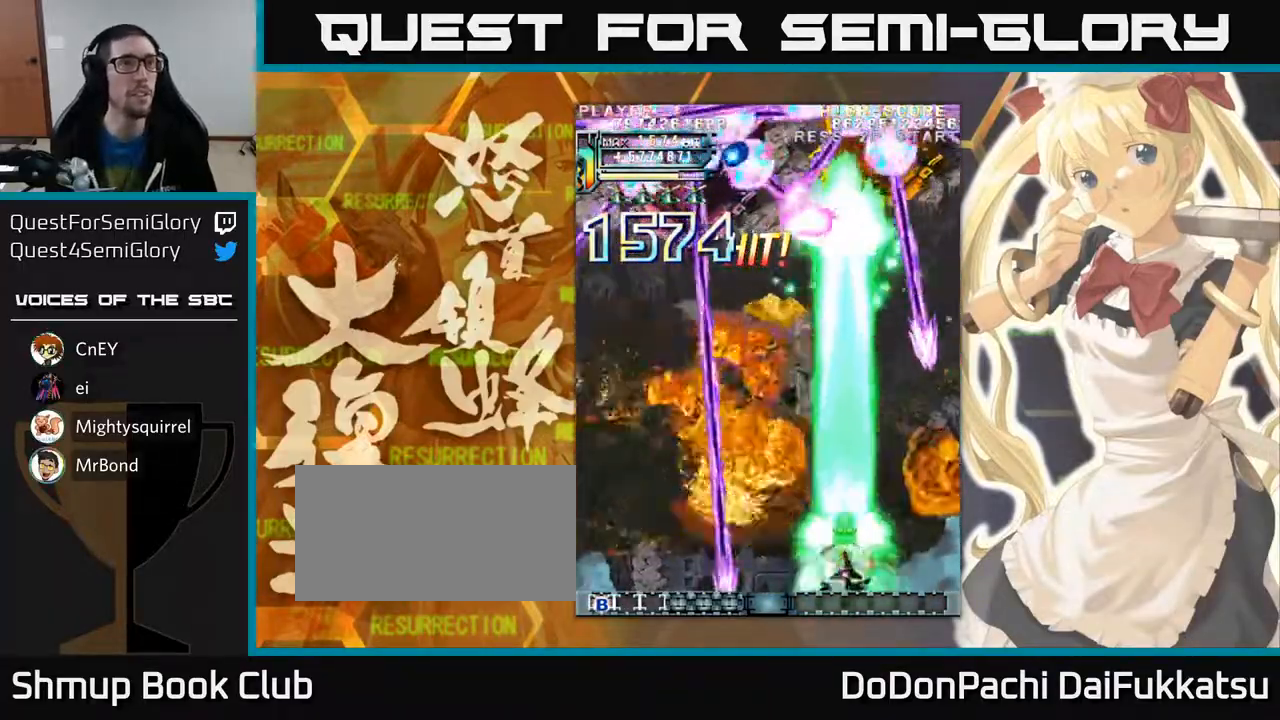
{"buttons": [], "left_stick": "down-right", "events": [[300, "left_stick", "center"], [350, "left_stick", "right"], [500, "left_stick", "down-right"]]}
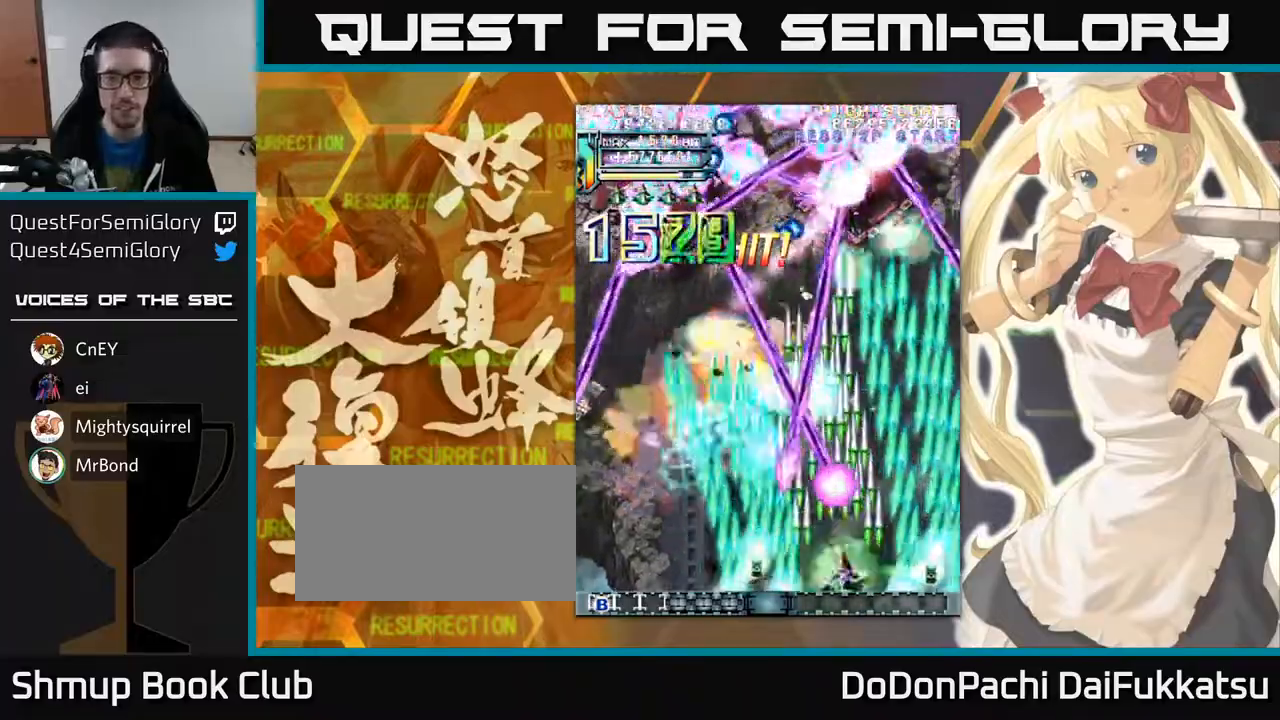
{"buttons": [], "left_stick": "left", "events": [[33, "left_stick", "down"], [150, "left_stick", "left"], [300, "left_stick", "center"], [467, "left_stick", "left"]]}